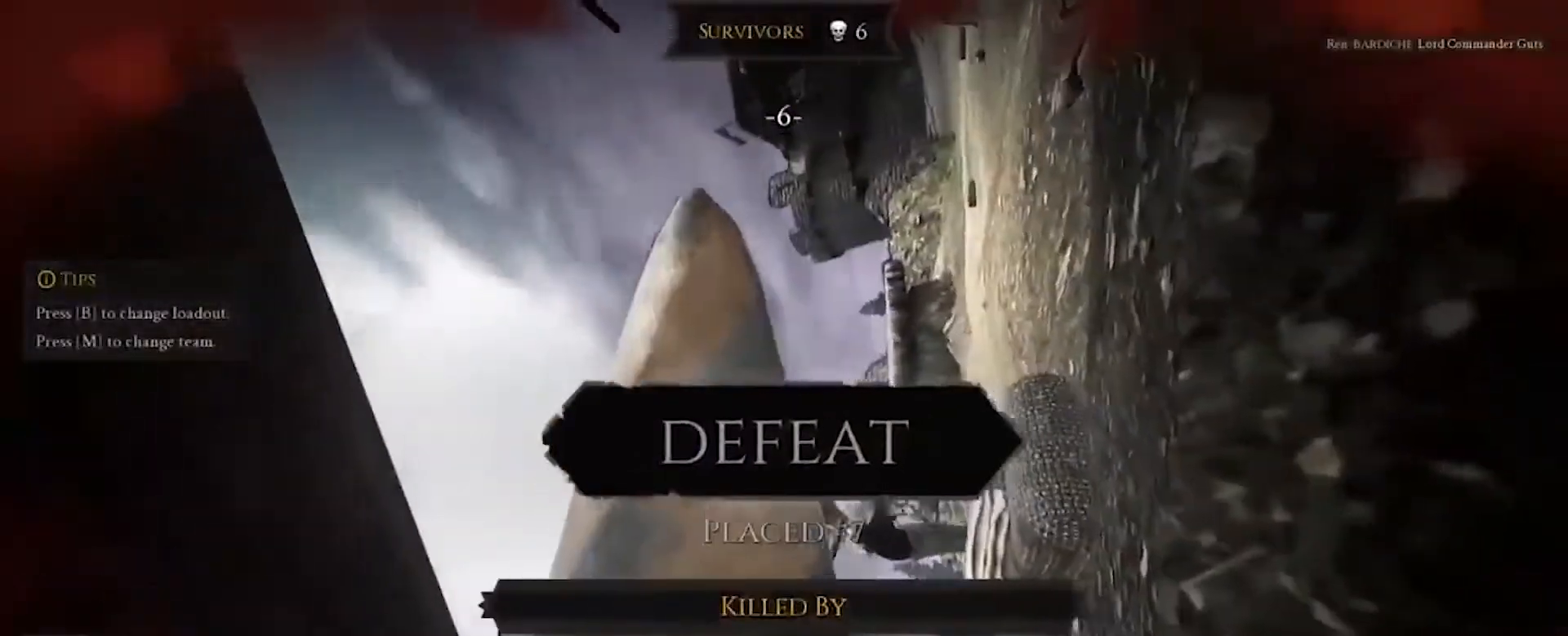
Gameplay with keyboard and mouse; each line is a JSON object with the keys and mouse buttons held at the frame after it. "events" lists presses ("down") and releases ("up") of "a", "ctrl", "d", "e", "q", "s", "shift", "space", "w", "mouse_left", "mouse_wheel", "mouse_right", "mouse_mb4" and "mouse_mb5" between this image and that frame as [ms after this image, input, new state], when the widget could be followed in between. "mouse_left", "mouse_wheel", "mouse_right", "mouse_mb4", "mouse_mb5" = the "left", "wheel", "right", "mb4", "mb5" buttons of the "mouse" list. No other keys are recorded. "wheel" means that the mouse wheel is clicked or scrolled. Mouse movement is not recorded.
{"keys": ["w"], "mouse": [], "events": [[467, "a", "down"], [467, "w", "down"], [501, "a", "up"]]}
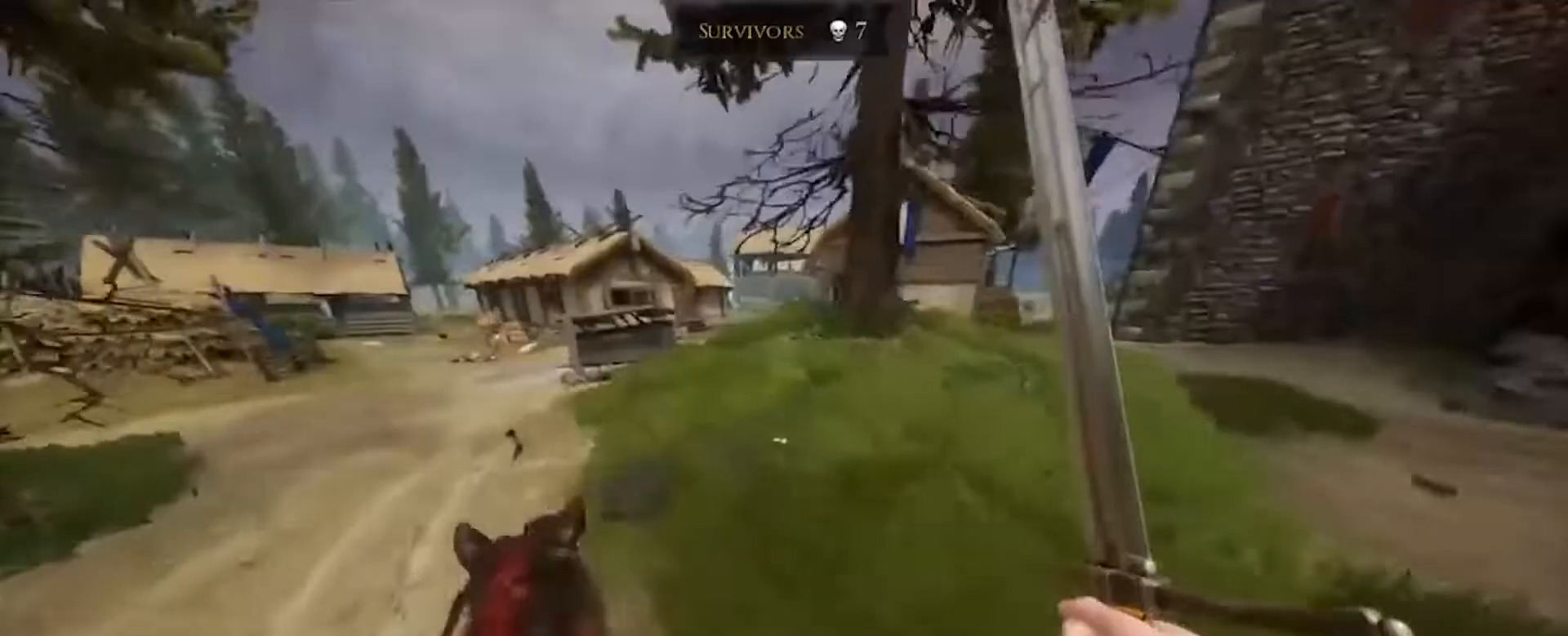
{"keys": ["w"], "mouse": [], "events": []}
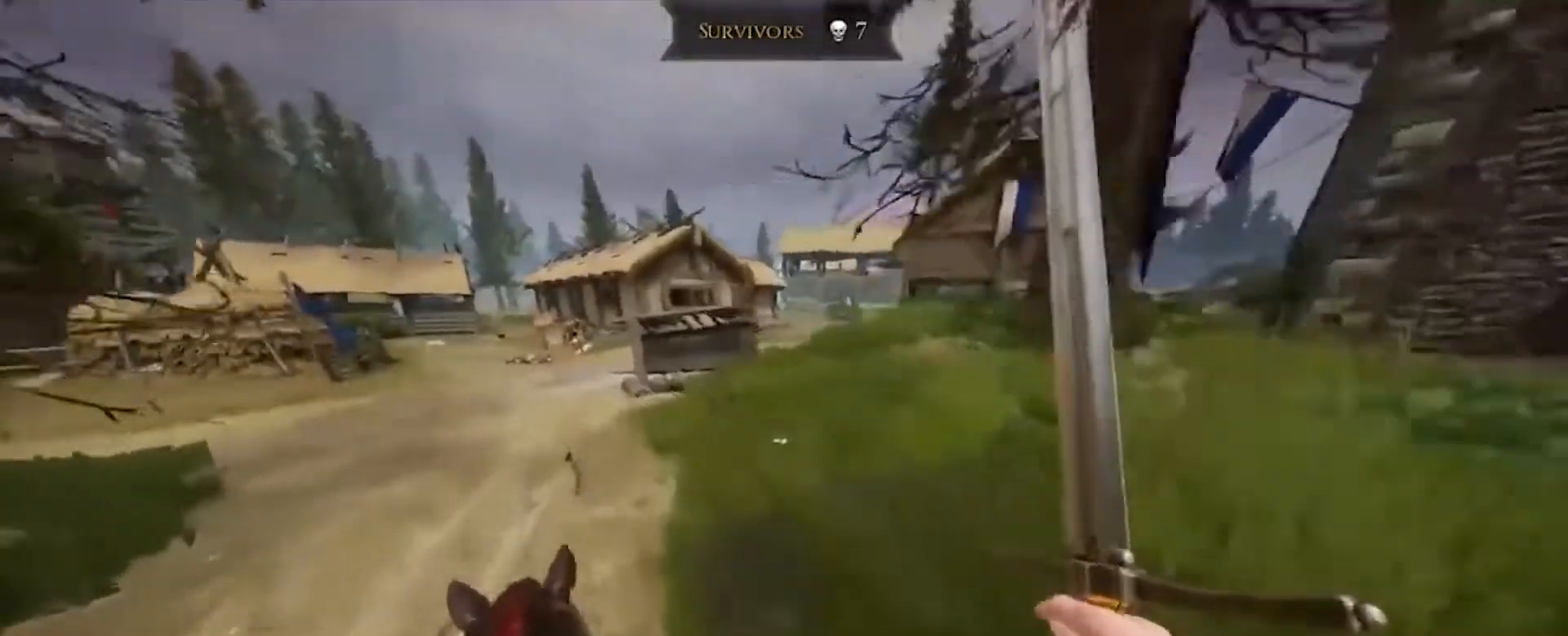
{"keys": ["w"], "mouse": [], "events": []}
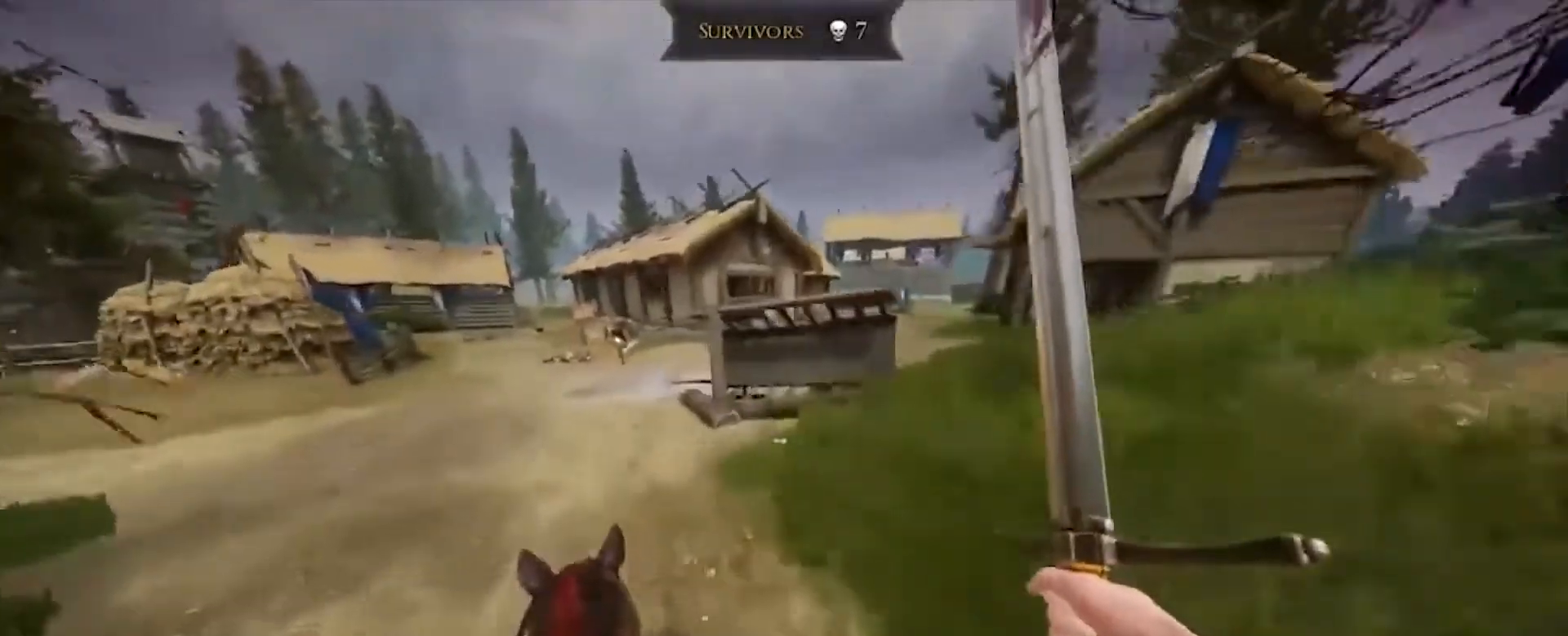
{"keys": ["w"], "mouse": ["left"], "events": [[367, "mouse_left", "down"]]}
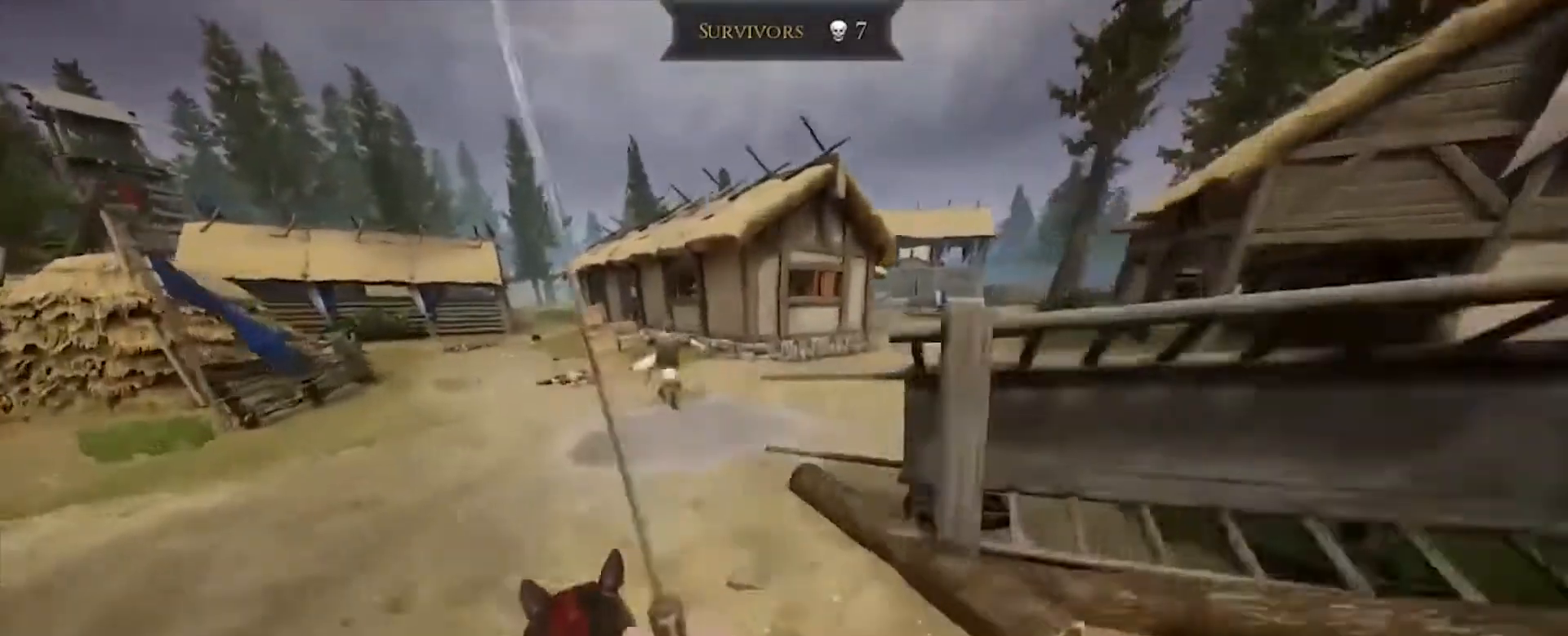
{"keys": ["d", "w"], "mouse": [], "events": [[67, "mouse_left", "up"], [134, "d", "down"]]}
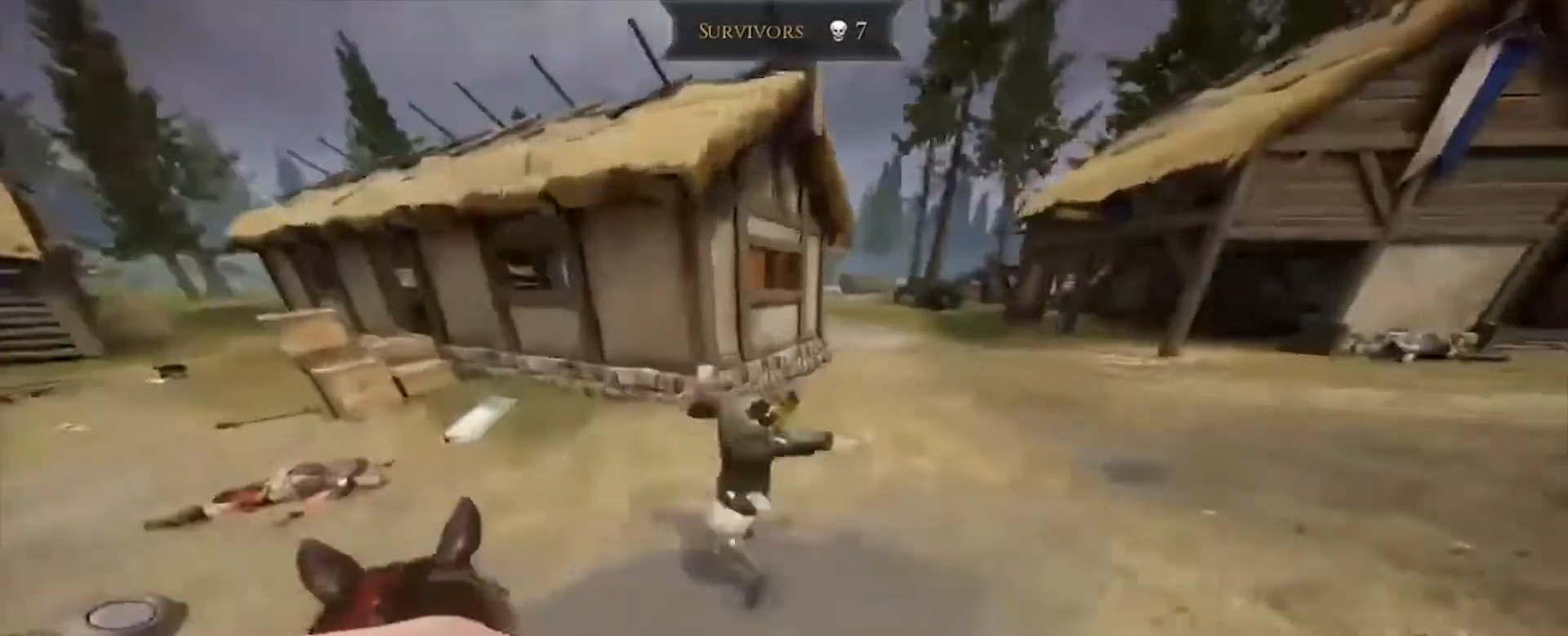
{"keys": ["d"], "mouse": ["left"], "events": [[100, "w", "up"], [400, "mouse_left", "down"]]}
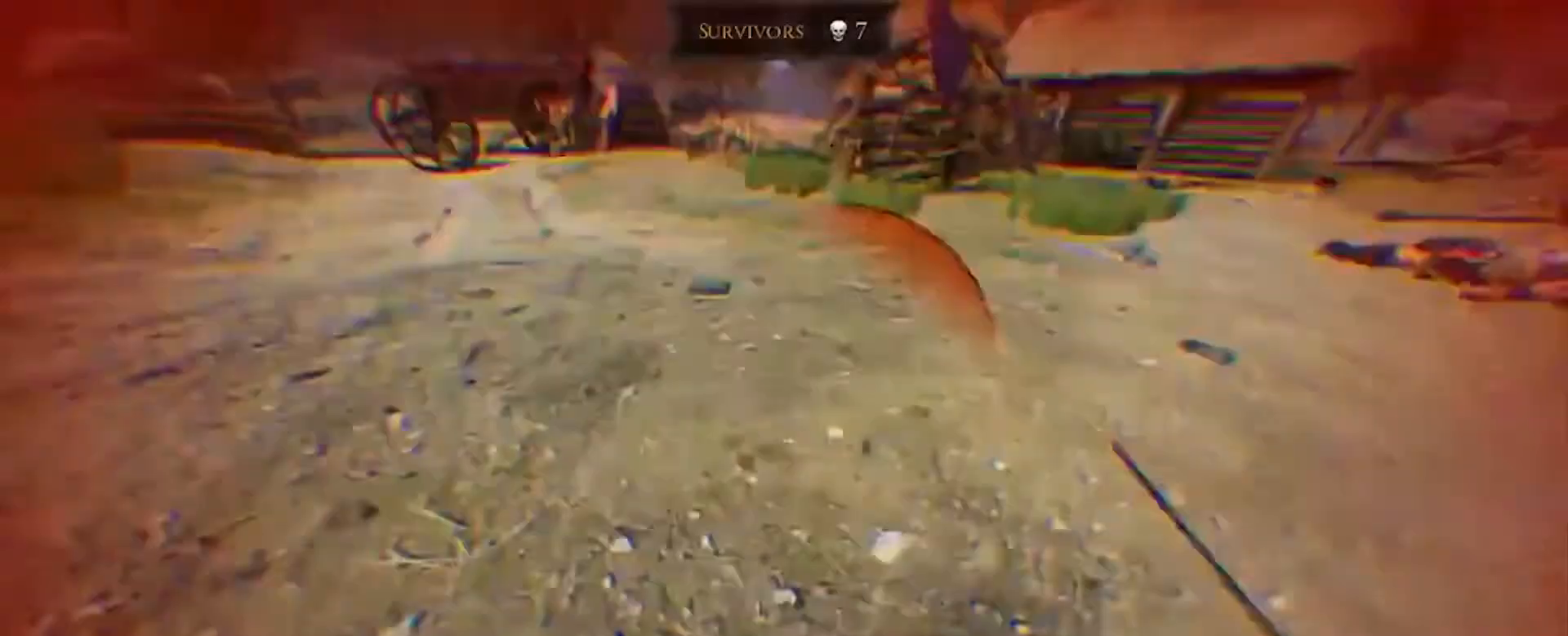
{"keys": [], "mouse": [], "events": [[67, "mouse_left", "up"], [401, "d", "up"]]}
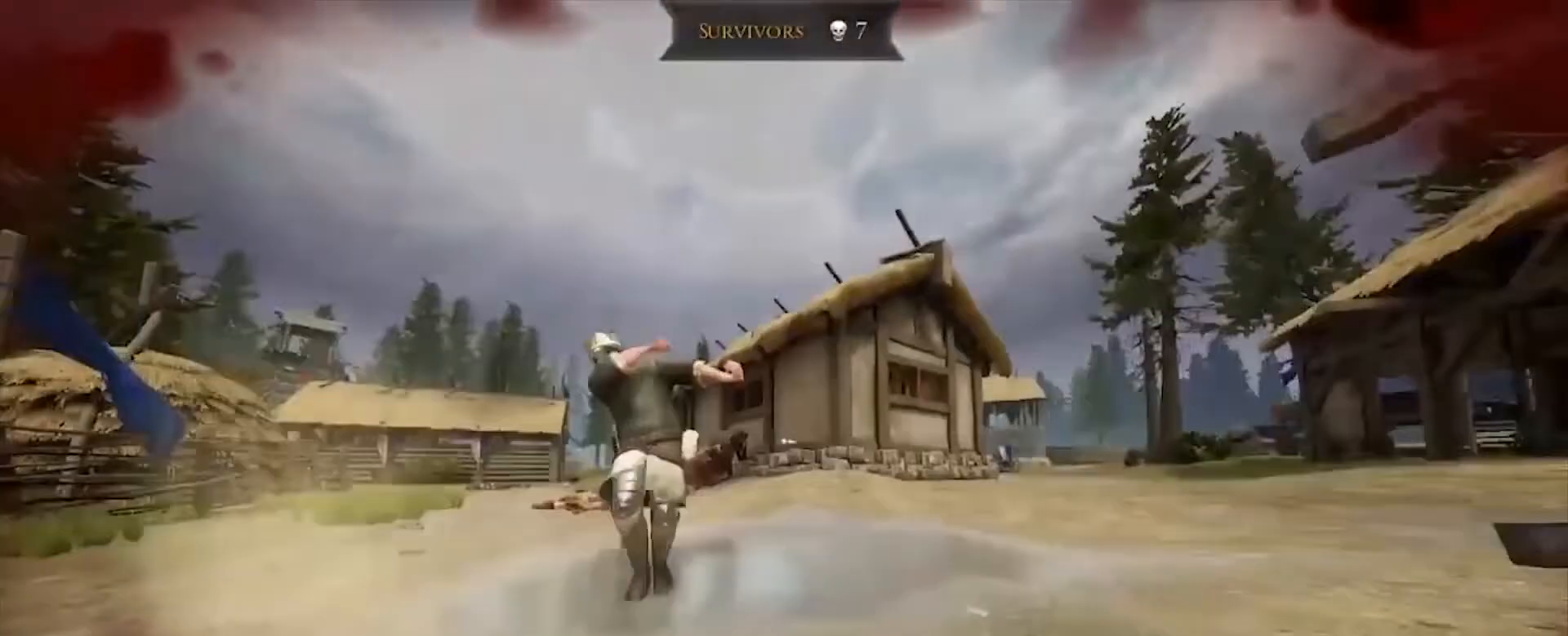
{"keys": ["s"], "mouse": ["right"], "events": [[367, "s", "down"], [400, "mouse_right", "down"]]}
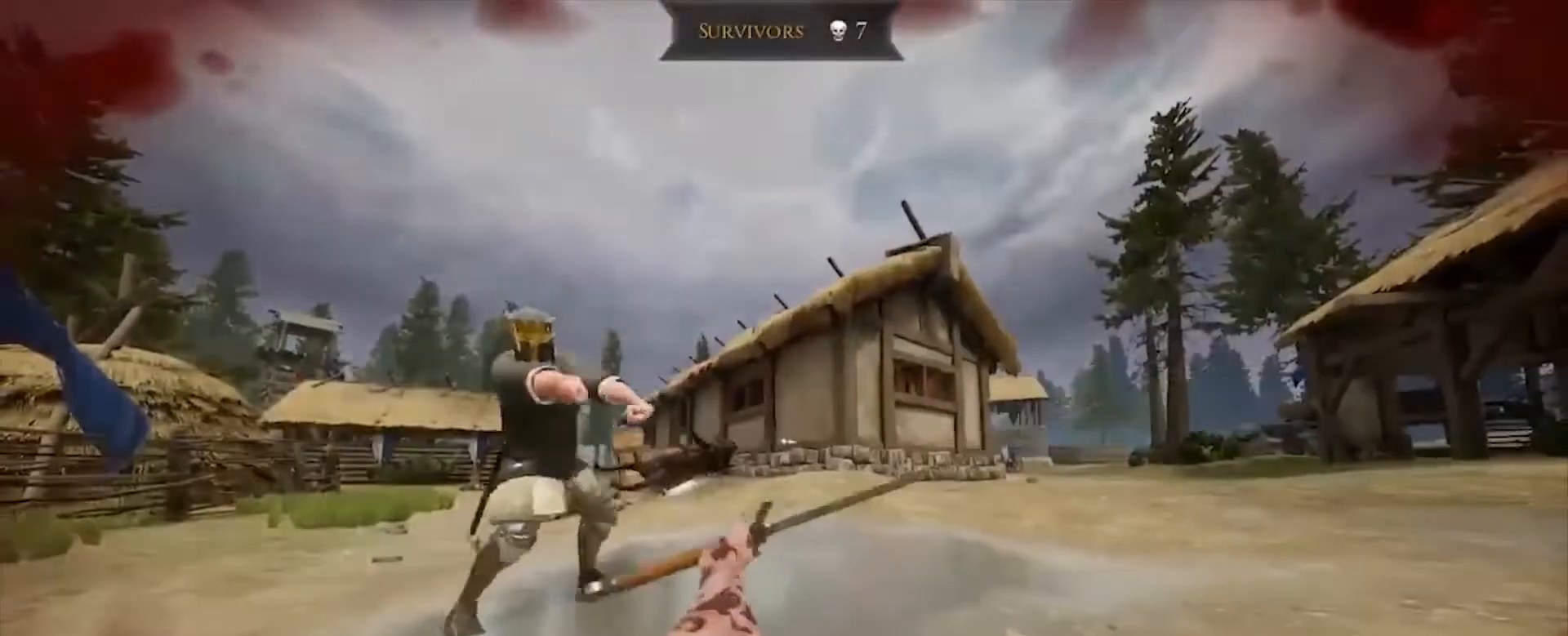
{"keys": ["s"], "mouse": [], "events": [[67, "mouse_right", "up"]]}
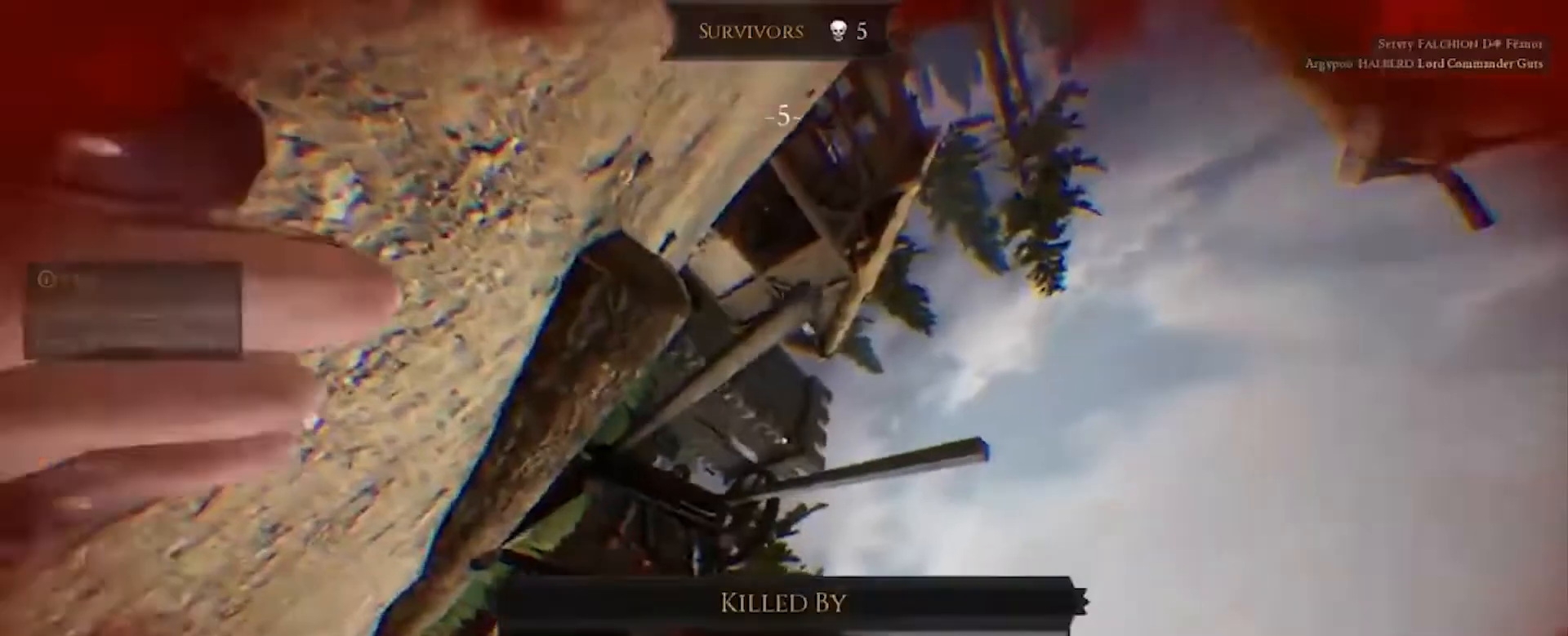
{"keys": [], "mouse": [], "events": [[233, "s", "up"]]}
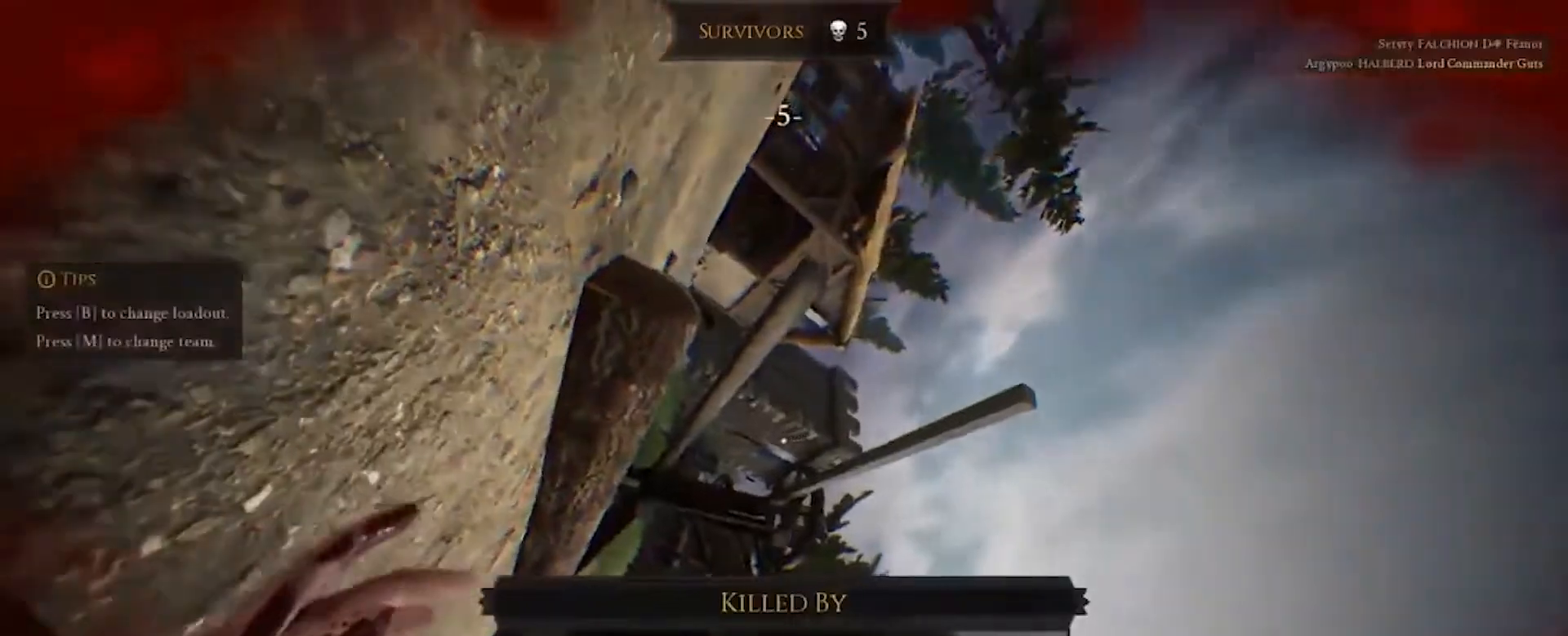
{"keys": [], "mouse": [], "events": []}
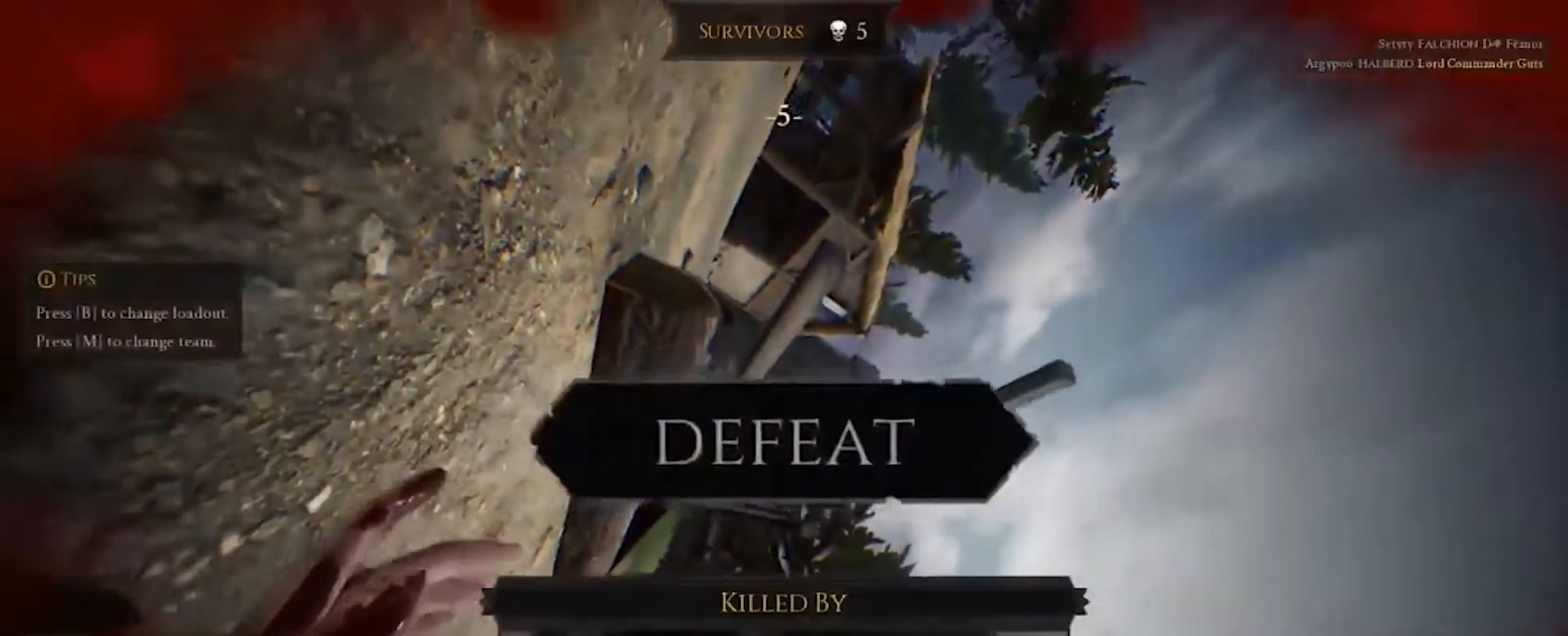
{"keys": [], "mouse": [], "events": []}
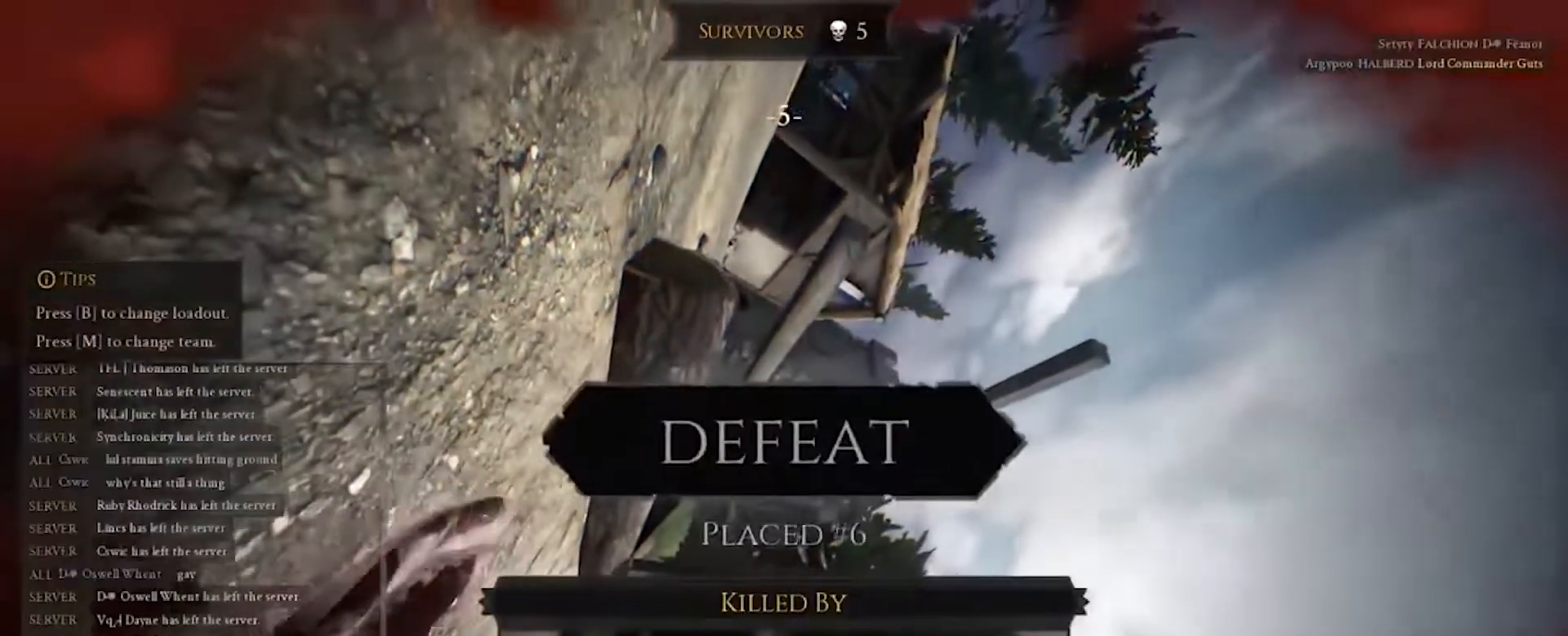
{"keys": [], "mouse": [], "events": [[34, "w", "down"], [167, "w", "up"]]}
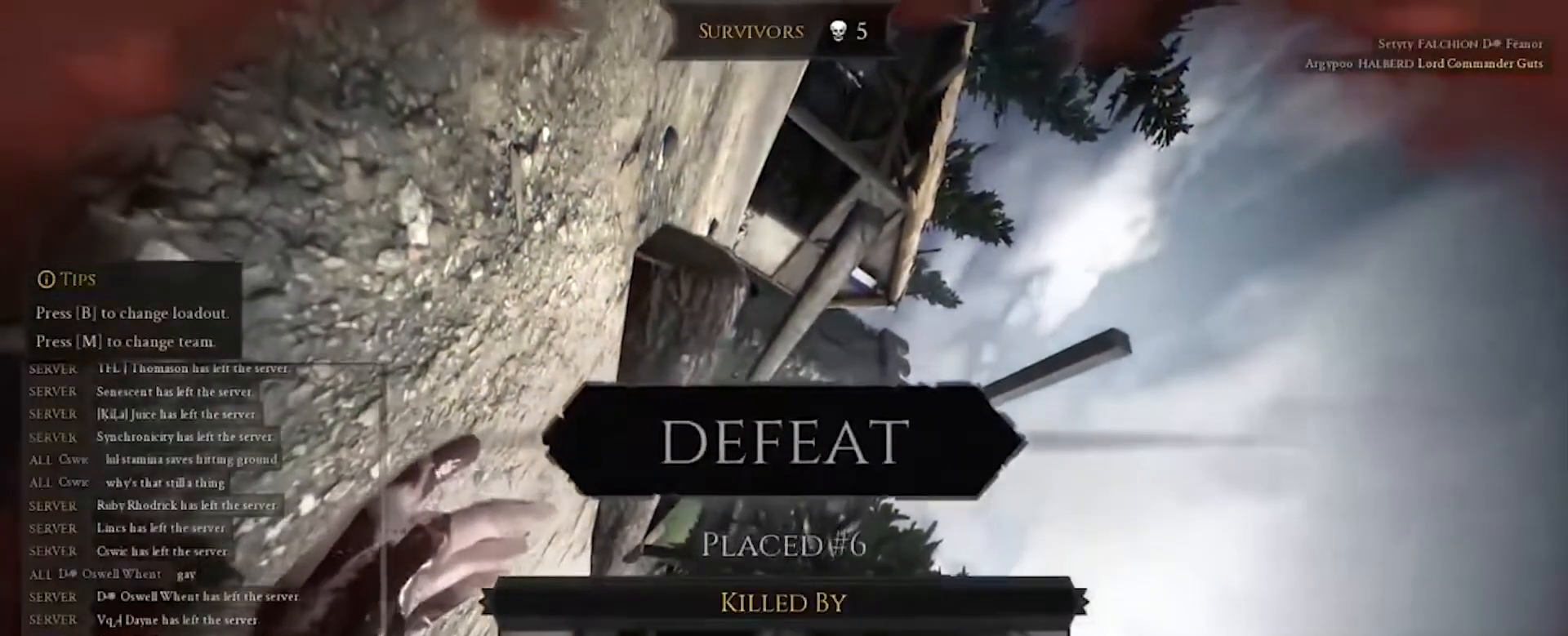
{"keys": ["w"], "mouse": [], "events": [[200, "a", "down"], [200, "mouse_left", "down"], [200, "mouse_right", "down"], [200, "s", "down"], [233, "mouse_right", "up"], [333, "a", "up"], [333, "mouse_left", "up"], [333, "s", "up"], [500, "w", "down"]]}
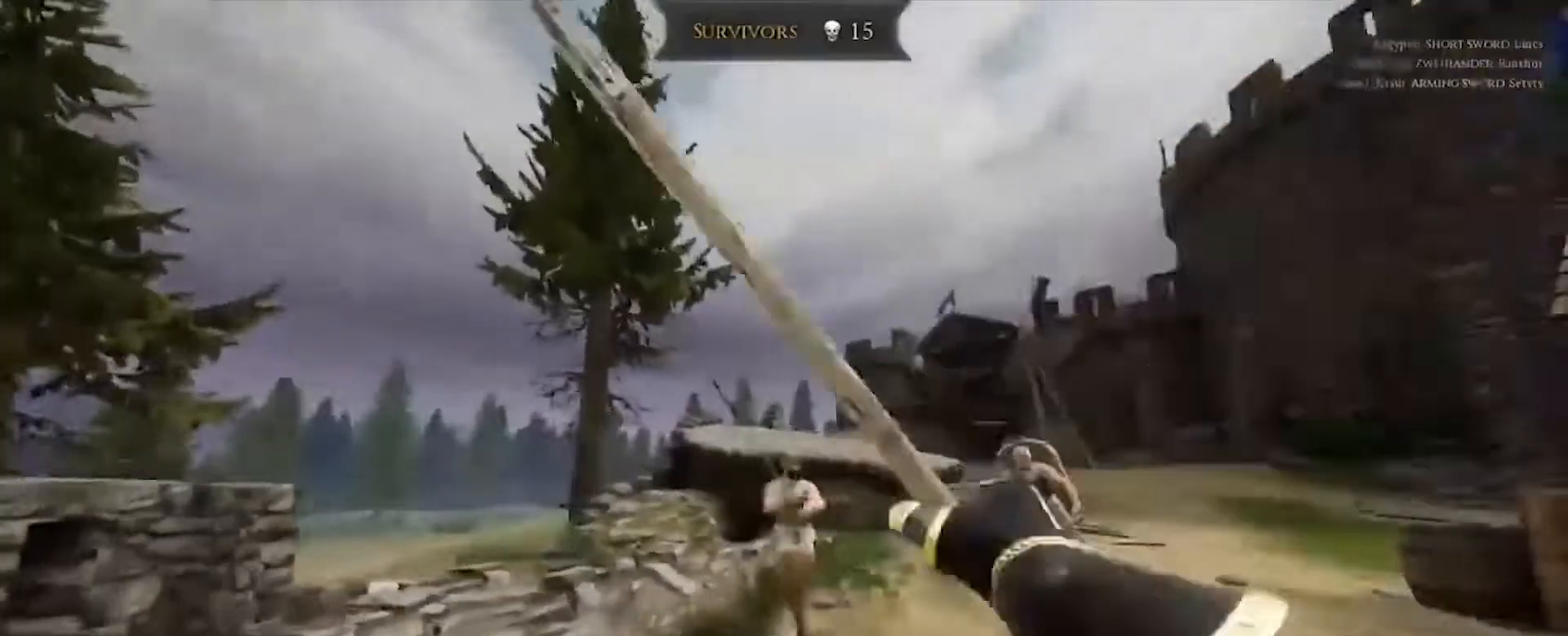
{"keys": ["d"], "mouse": [], "events": [[34, "d", "down"], [334, "w", "up"]]}
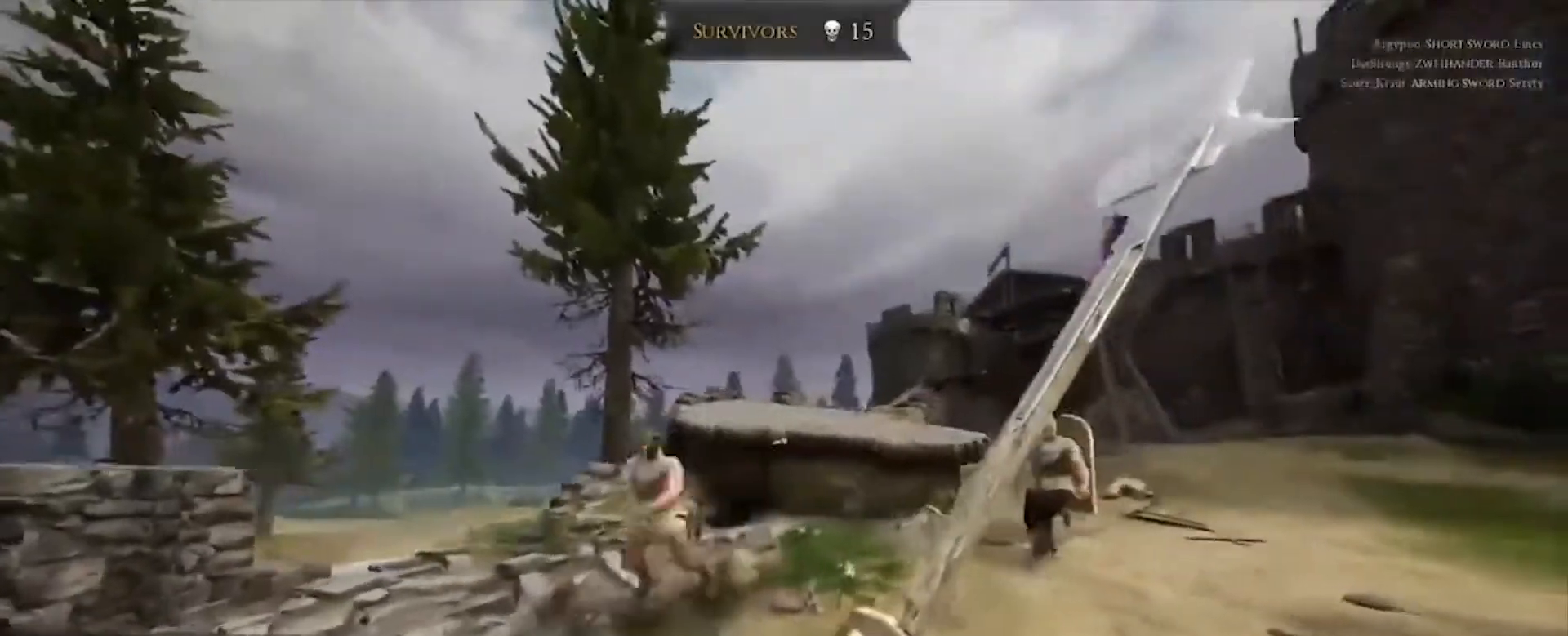
{"keys": ["d", "shift", "w"], "mouse": [], "events": [[200, "s", "down"], [333, "s", "up"], [433, "w", "down"], [500, "shift", "down"]]}
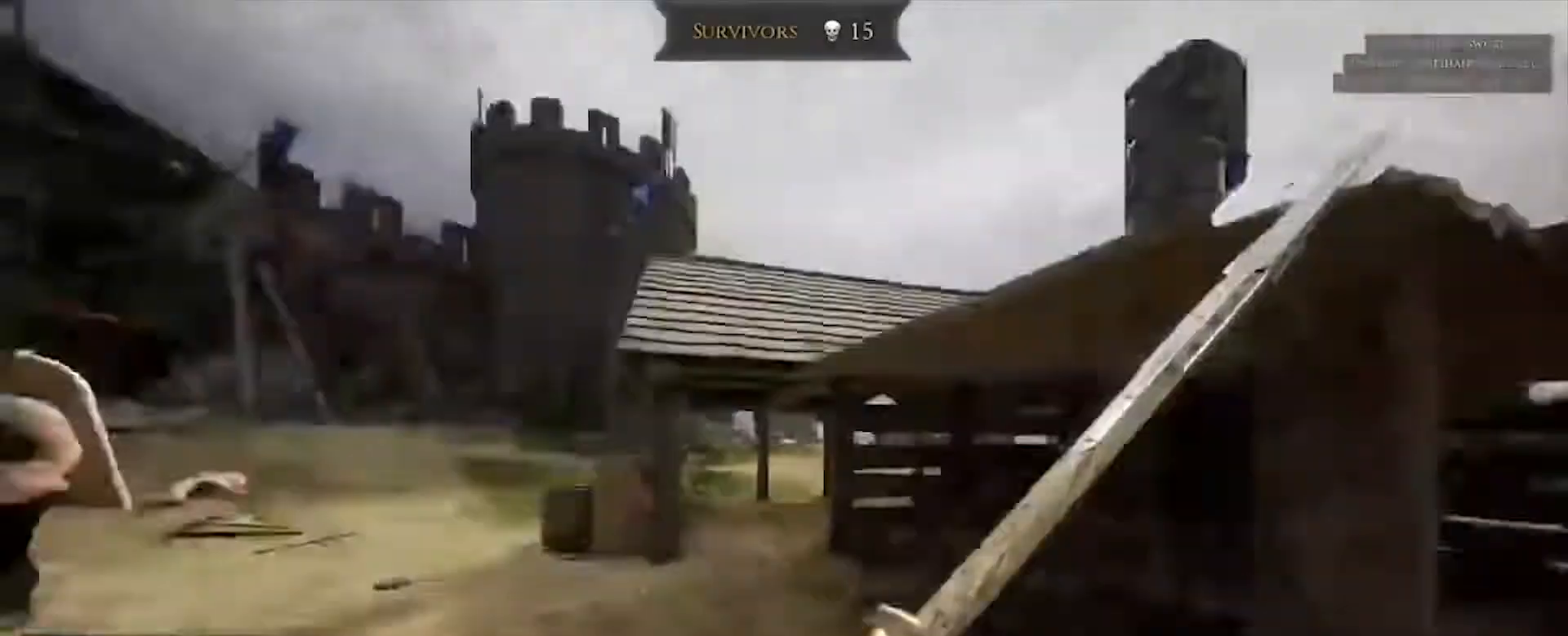
{"keys": ["w"], "mouse": [], "events": [[167, "d", "up"], [167, "shift", "up"]]}
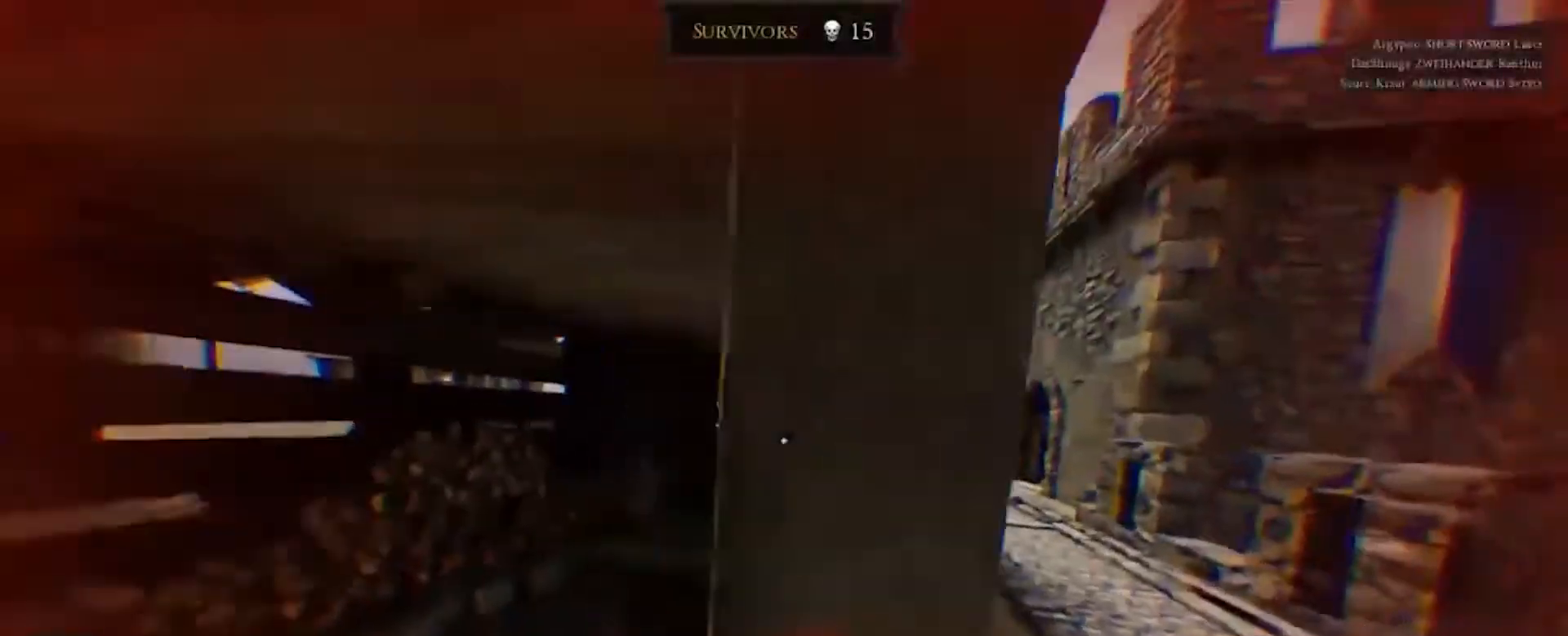
{"keys": ["shift", "w"], "mouse": [], "events": [[167, "a", "down"], [333, "a", "up"], [467, "shift", "down"]]}
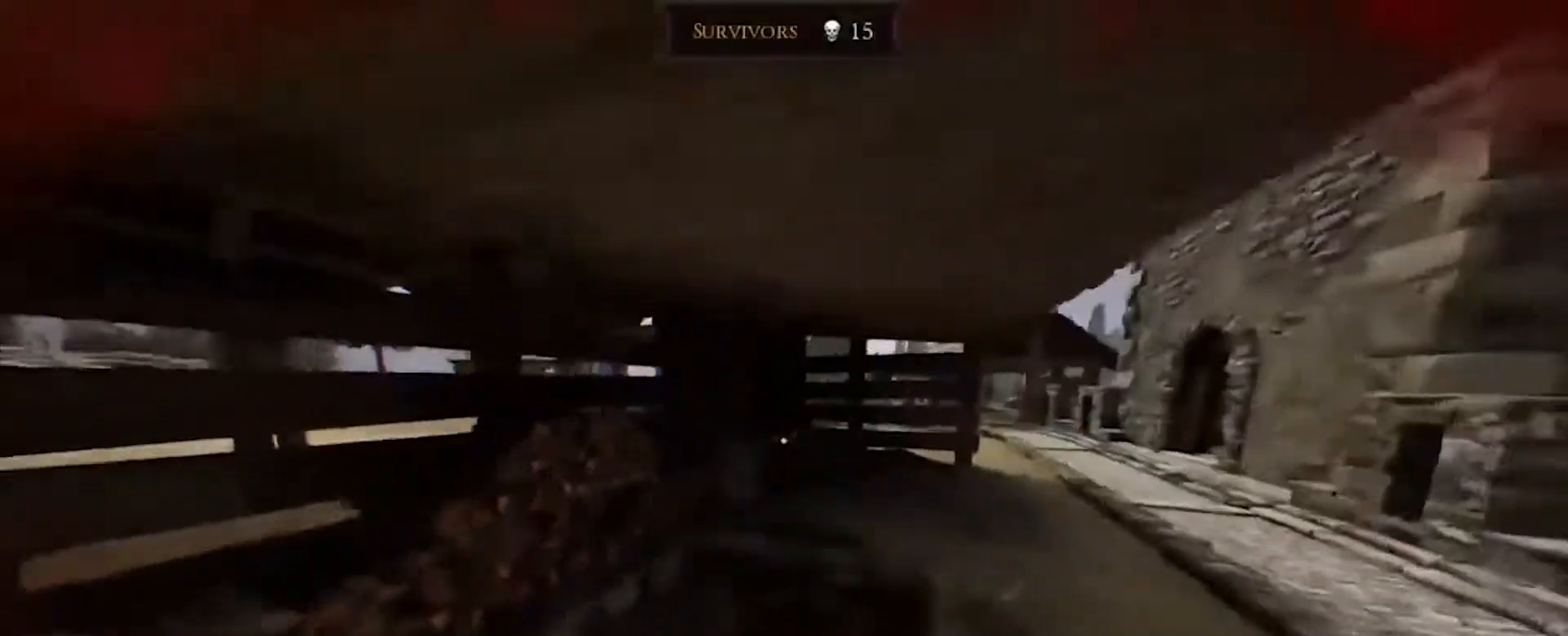
{"keys": ["w"], "mouse": [], "events": [[134, "shift", "up"]]}
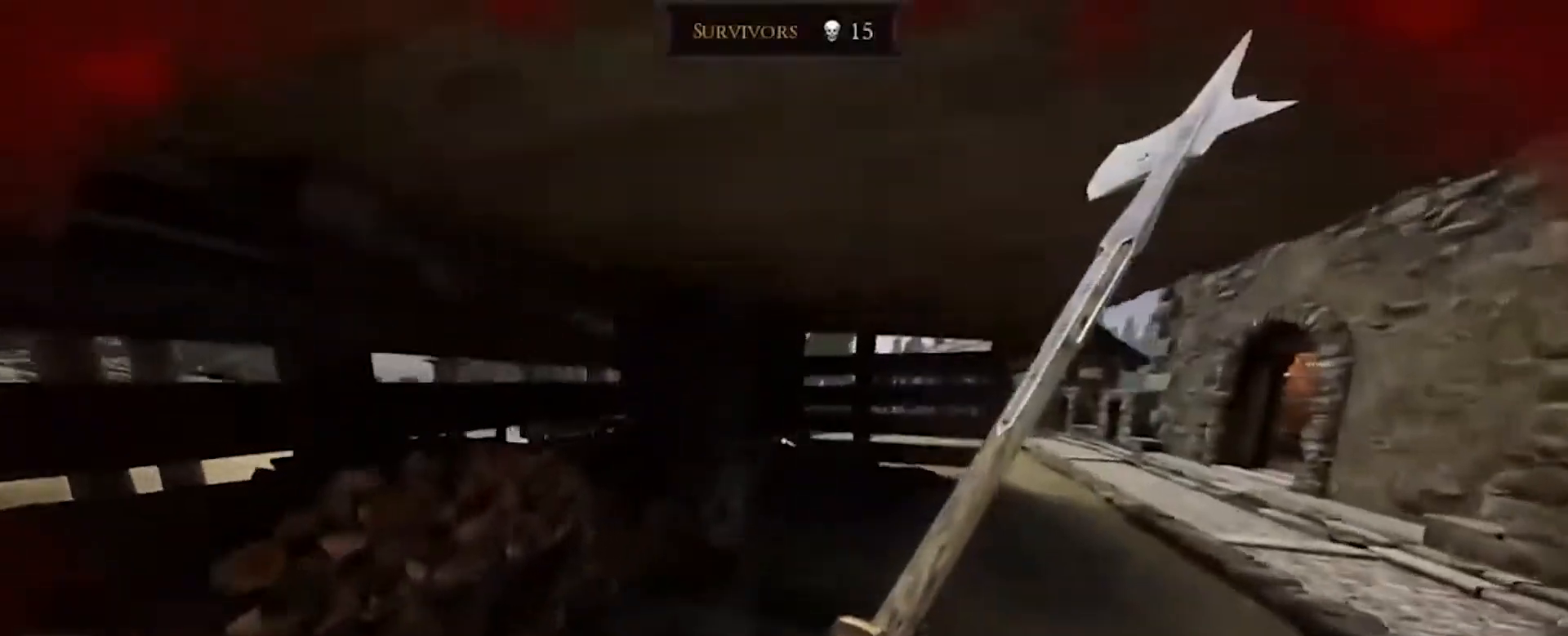
{"keys": ["w"], "mouse": [], "events": []}
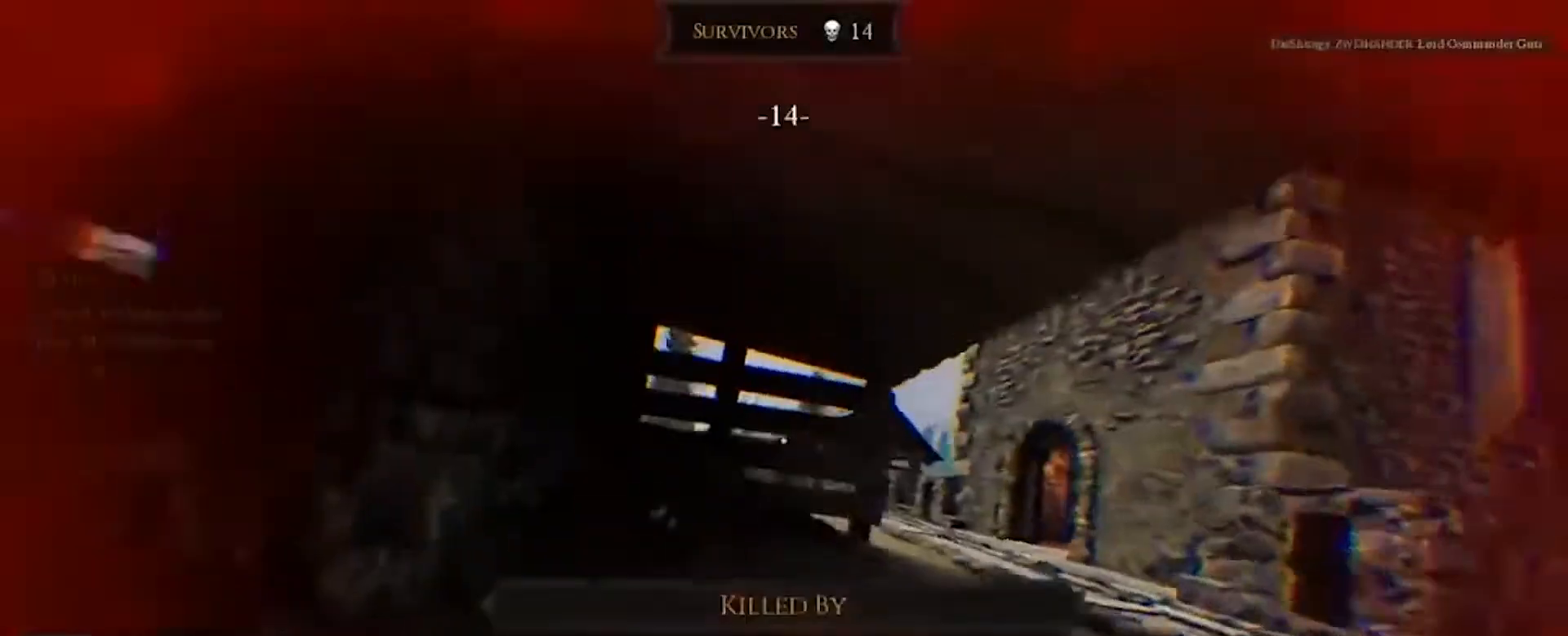
{"keys": [], "mouse": [], "events": [[401, "w", "up"]]}
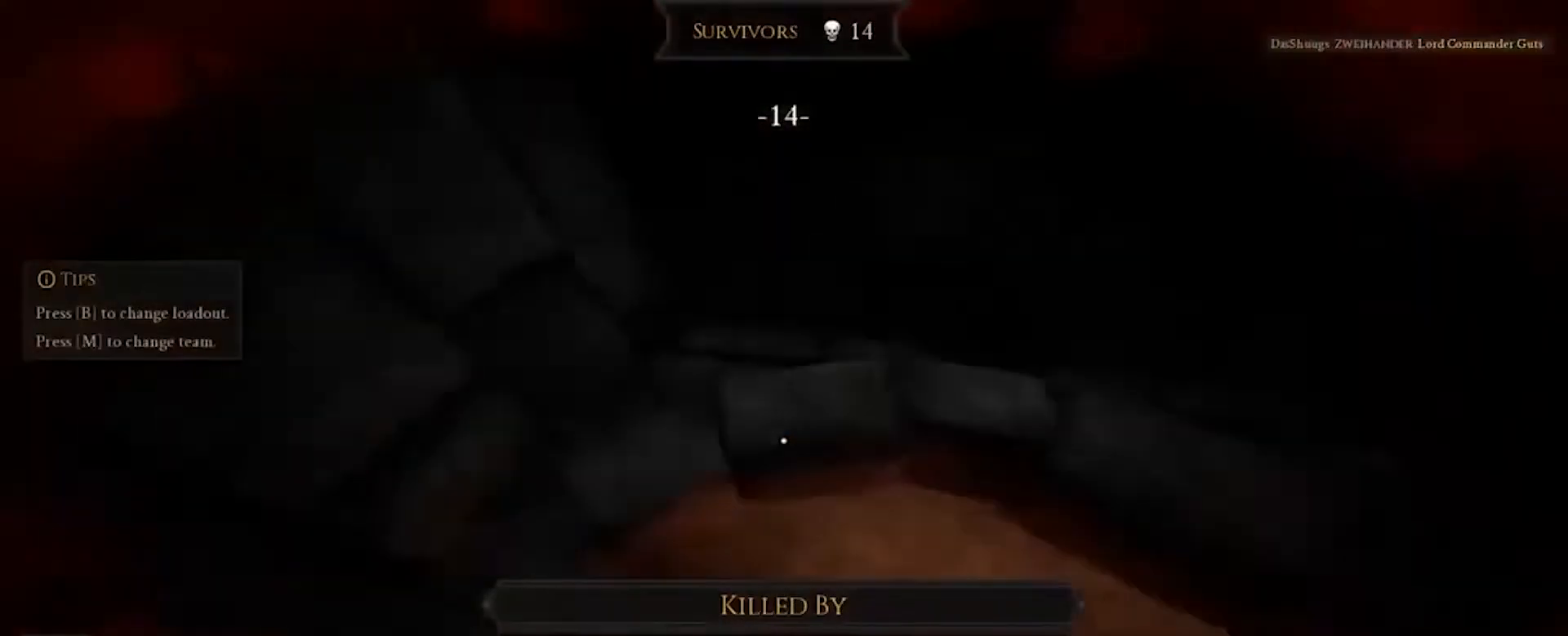
{"keys": [], "mouse": [], "events": []}
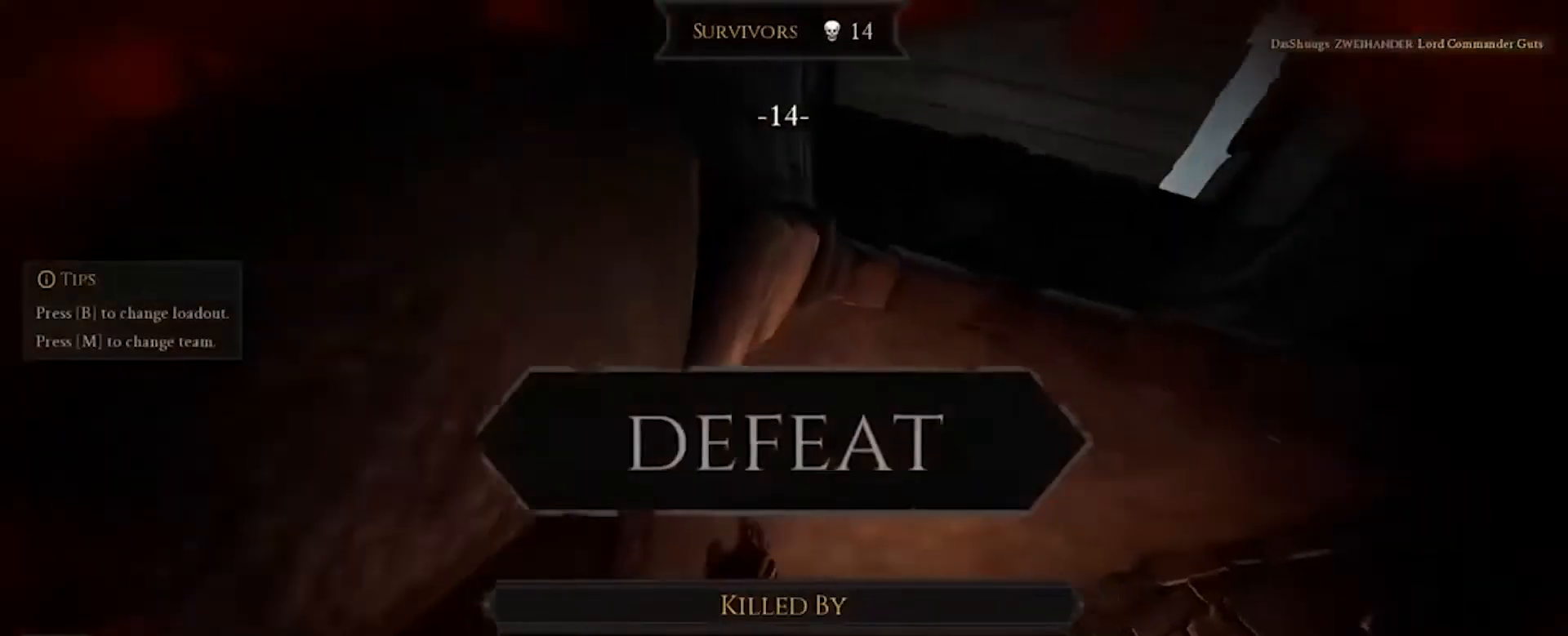
{"keys": [], "mouse": [], "events": []}
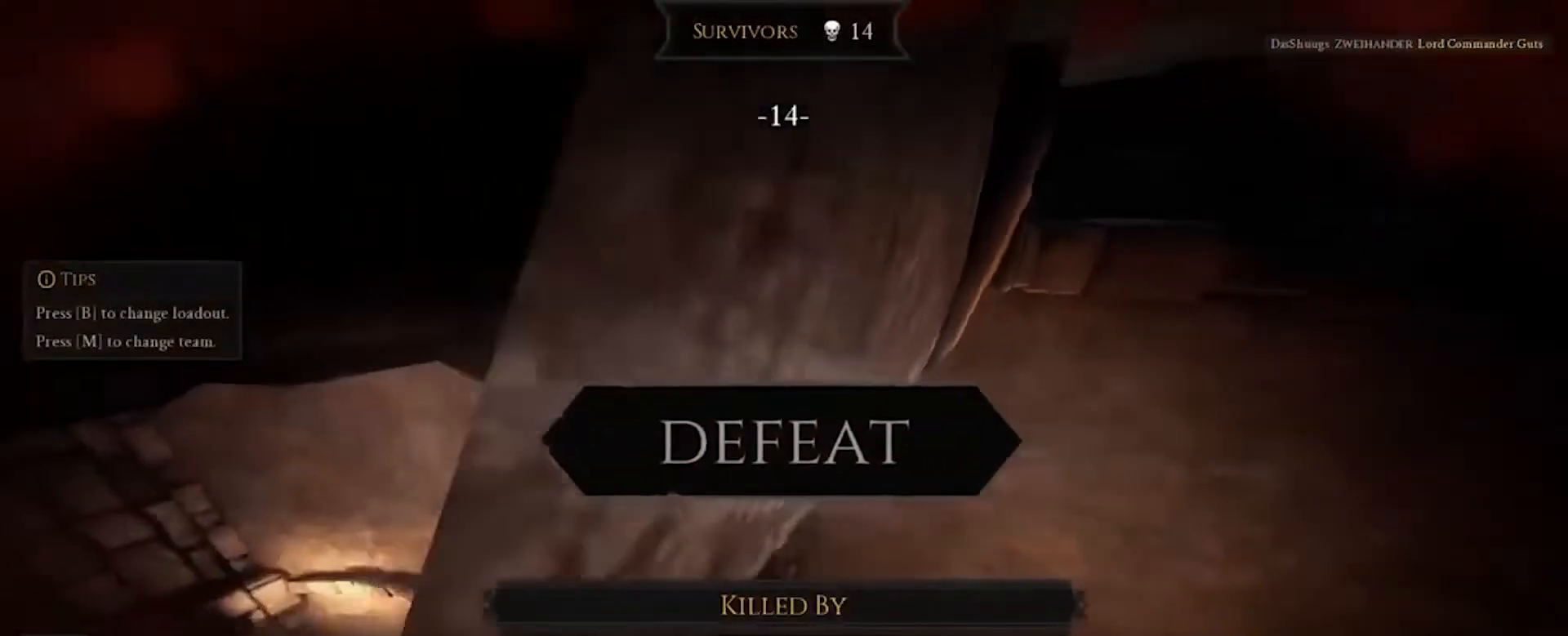
{"keys": [], "mouse": [], "events": []}
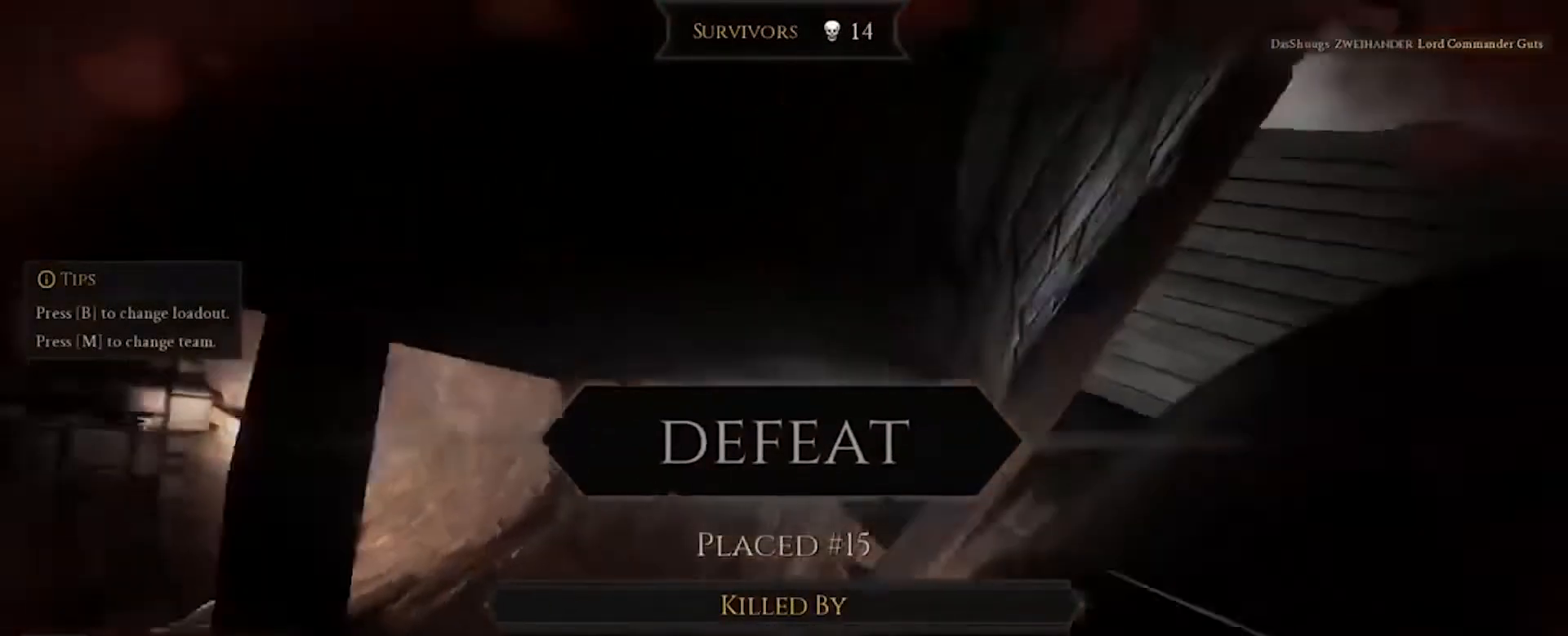
{"keys": ["s"], "mouse": ["left"], "events": [[367, "mouse_left", "down"], [367, "s", "down"]]}
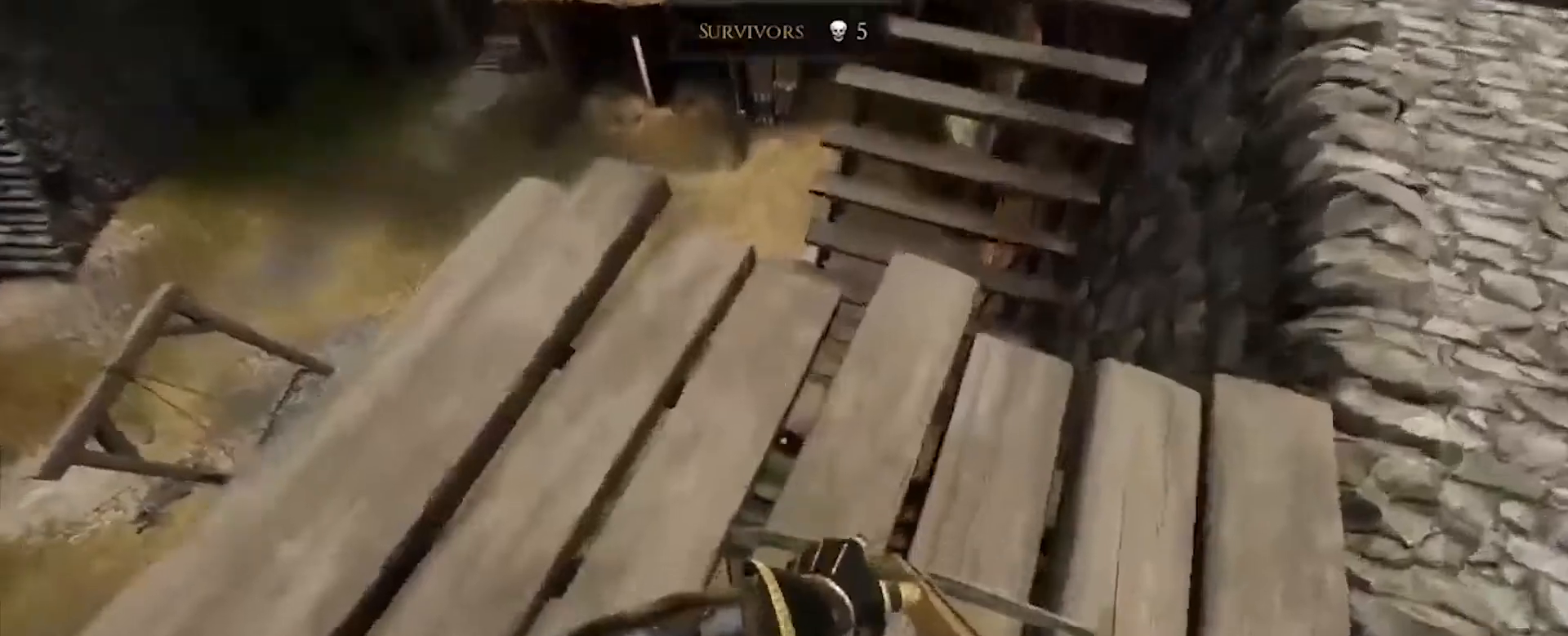
{"keys": ["s"], "mouse": ["left"]}
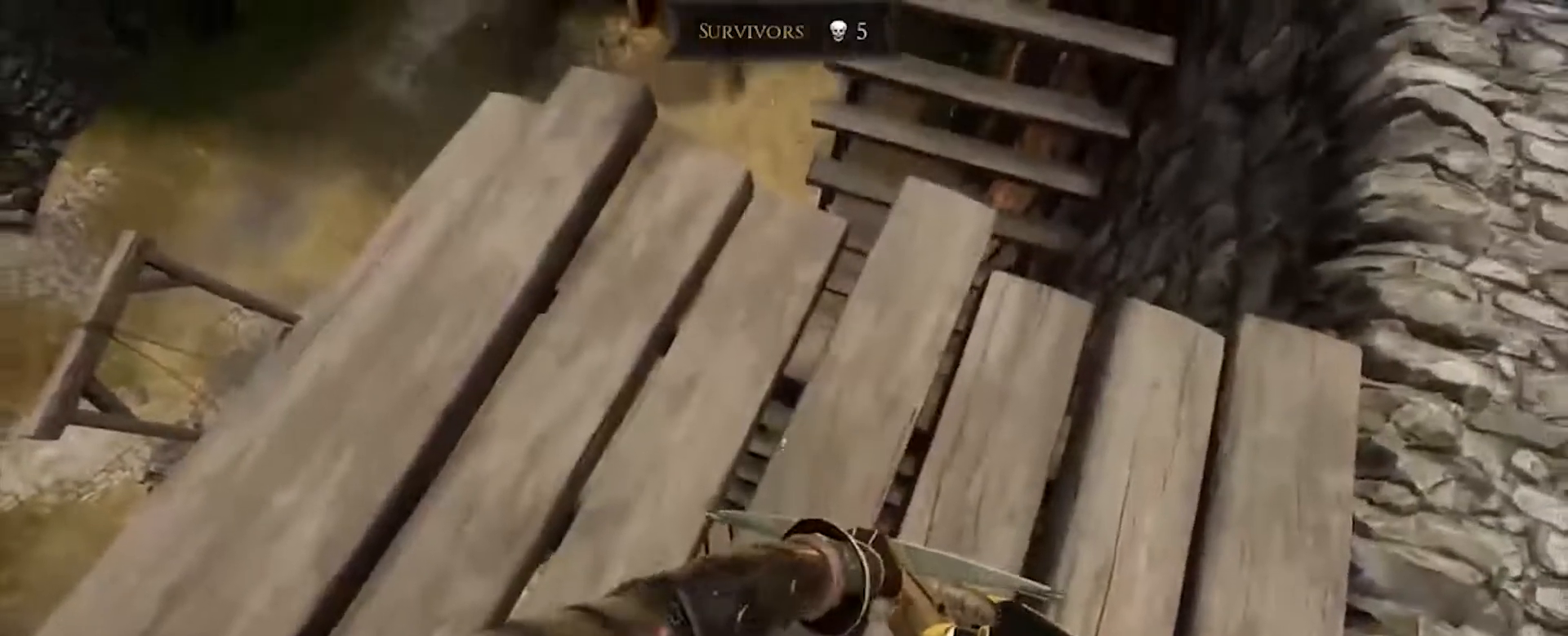
{"keys": ["s"], "mouse": [], "events": [[334, "mouse_left", "up"]]}
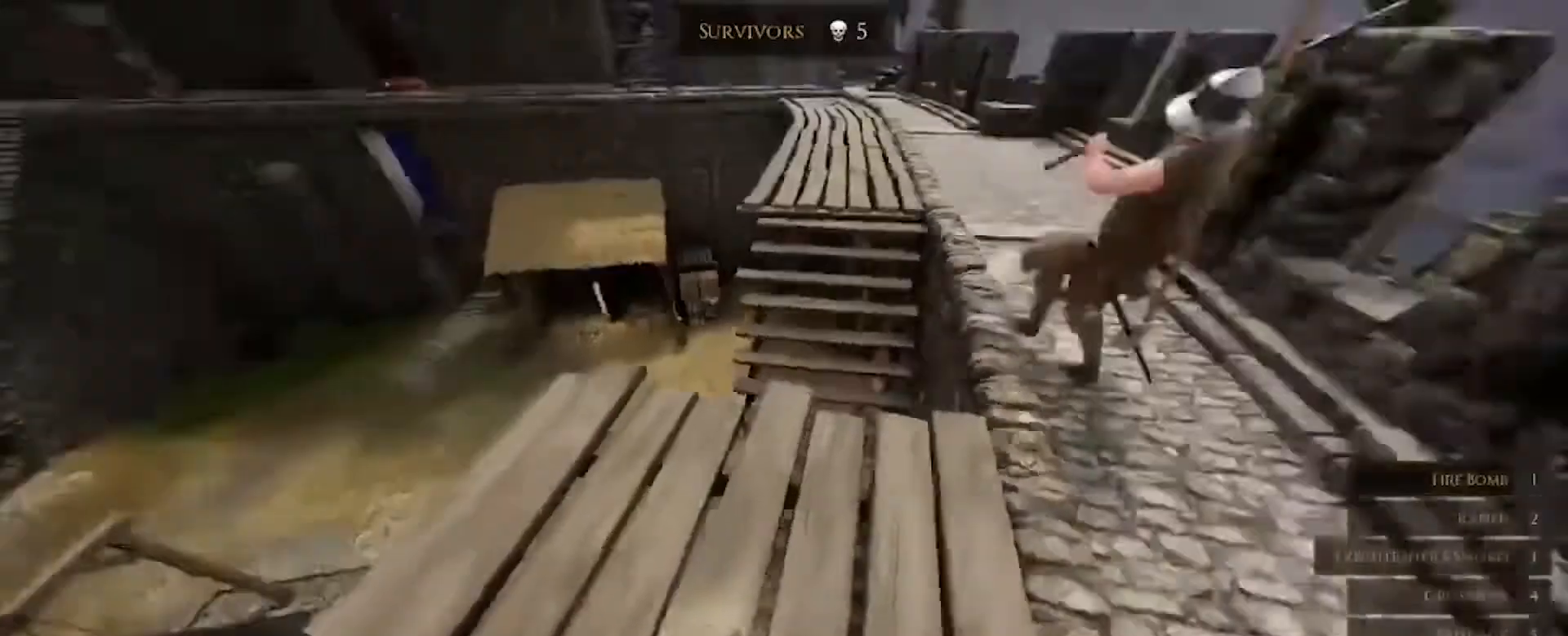
{"keys": ["d", "s"], "mouse": ["right"], "events": [[33, "mouse_right", "down"], [167, "mouse_right", "up"], [267, "d", "down"], [267, "mouse_right", "down"], [333, "mouse_right", "up"], [434, "mouse_right", "down"], [467, "mouse_right", "up"], [500, "mouse_right", "down"]]}
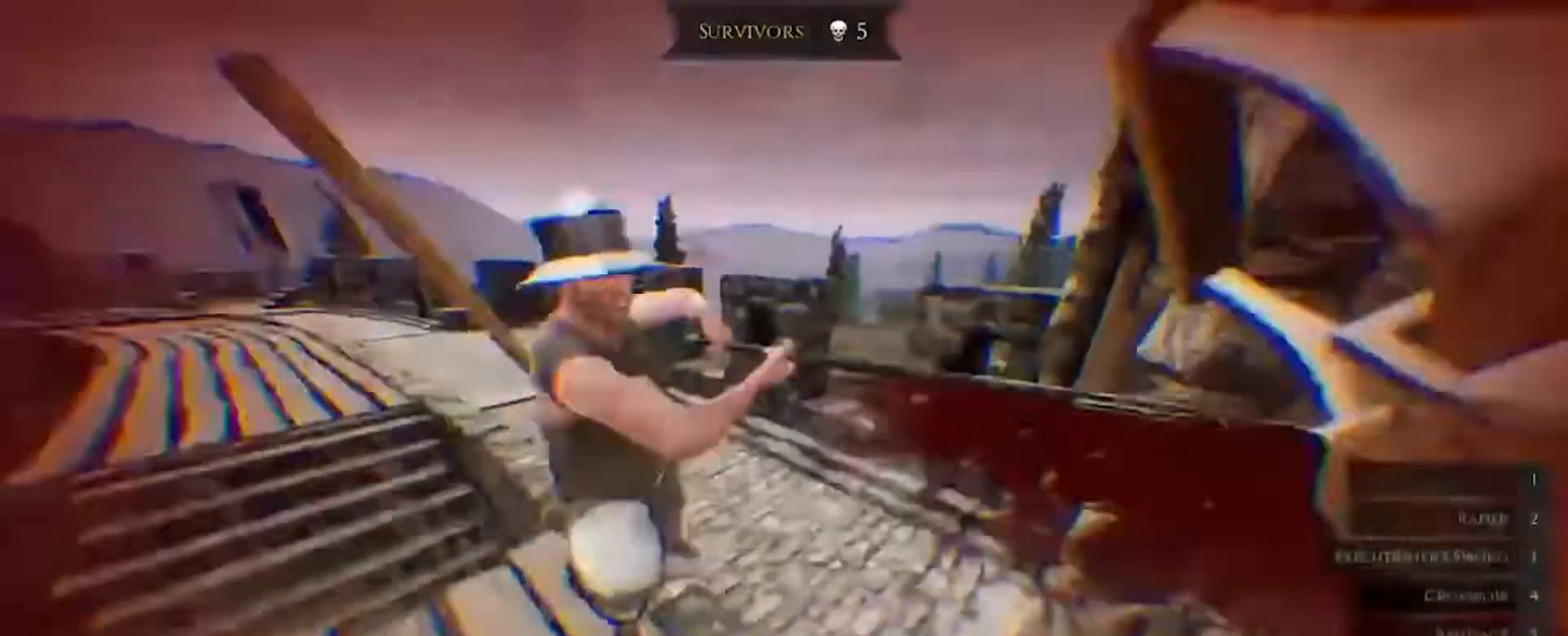
{"keys": ["d", "s"], "mouse": [], "events": [[100, "mouse_right", "up"]]}
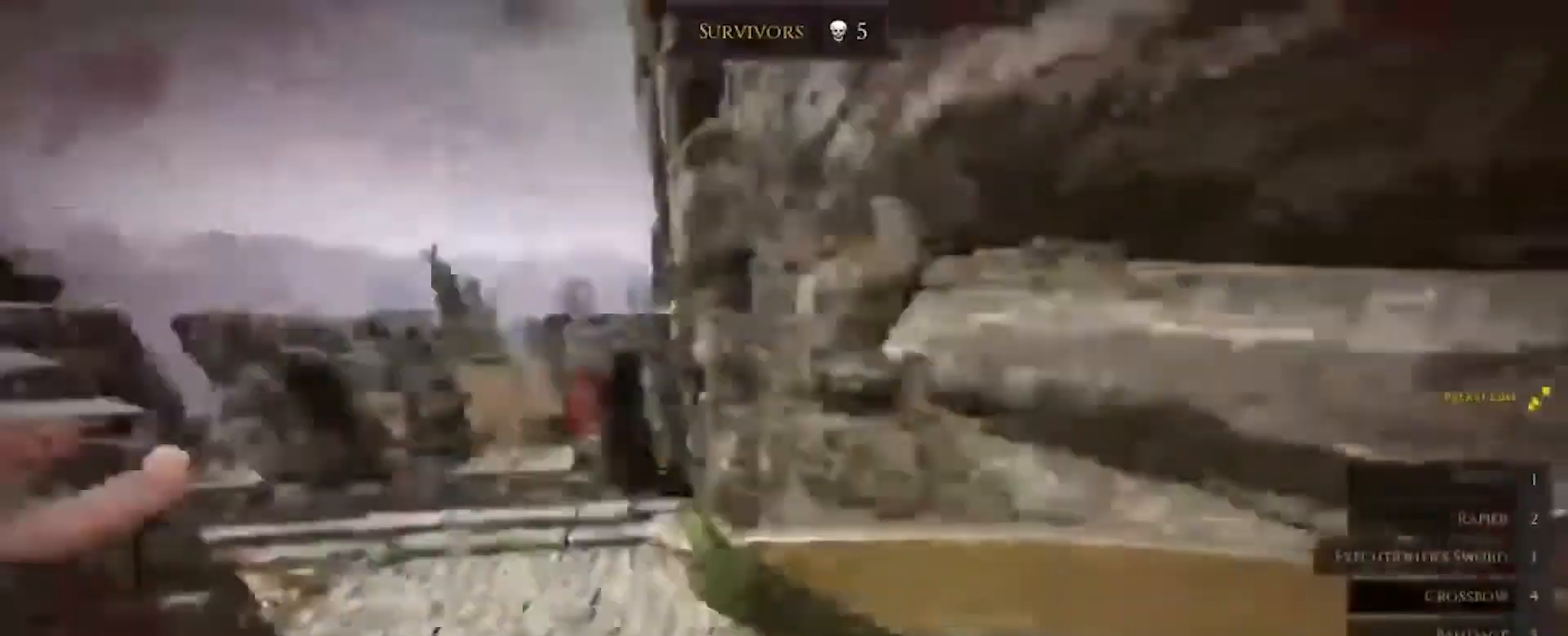
{"keys": ["a", "shift", "w"], "mouse": ["left"], "events": [[33, "mouse_left", "down"], [133, "a", "down"], [167, "mouse_left", "up"], [300, "mouse_left", "down"], [333, "d", "up"], [333, "s", "up"], [367, "mouse_left", "up"], [434, "shift", "down"], [467, "mouse_left", "down"], [467, "w", "down"]]}
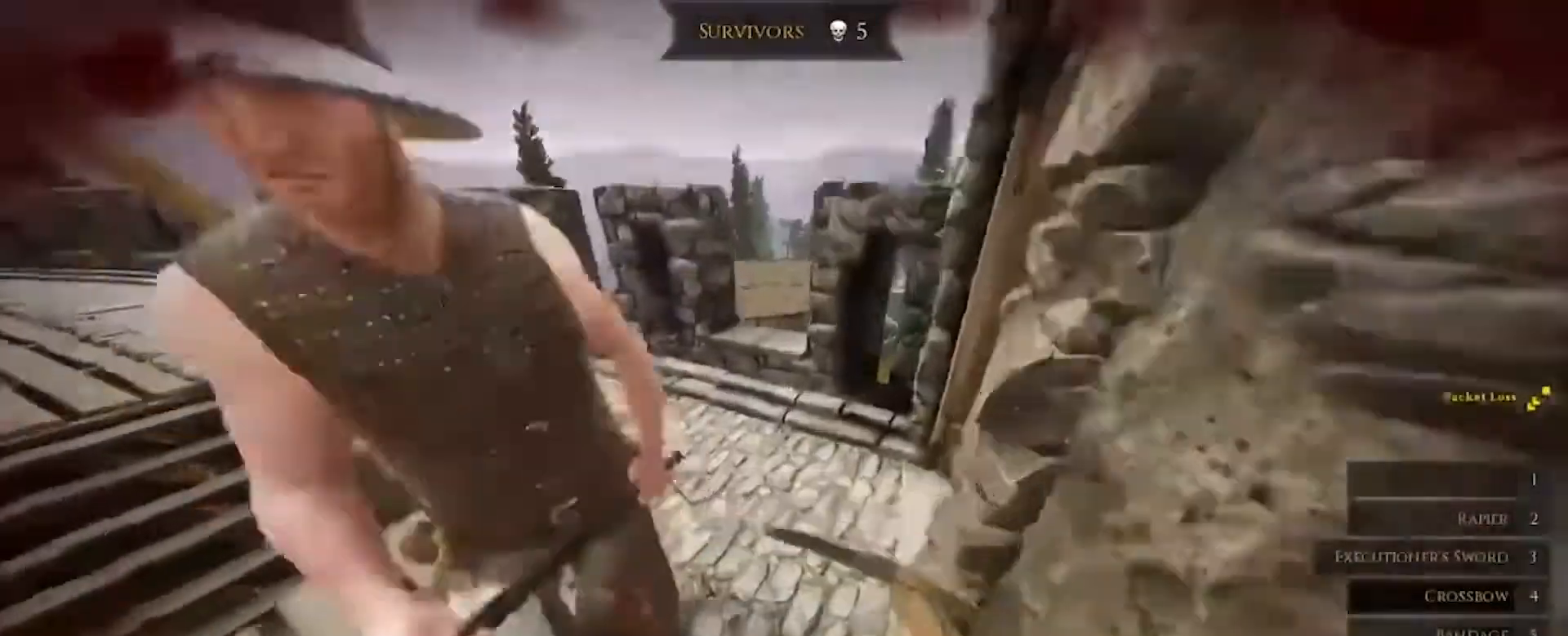
{"keys": ["w"], "mouse": [], "events": [[100, "shift", "up"], [134, "a", "up"], [134, "mouse_left", "up"]]}